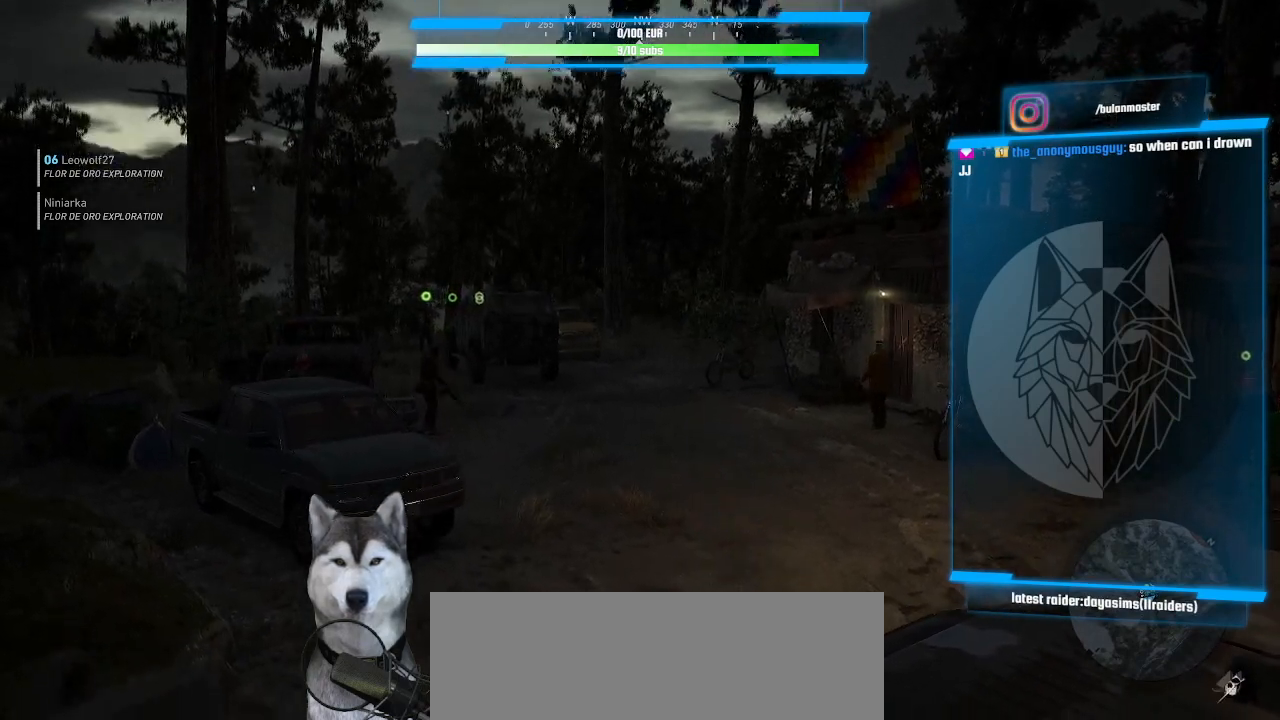
Gameplay with keyboard and mouse; each line is a JSON object with the keys and mouse buttons held at the frame after it. "events" lists presses ("down") and releases ("up") of ".", "/", "0", "1", "2", "3", "4", "5", "6", "7", "8", "9", "a", "alt_l", "alt_r", "b", "backslash", "backspace", "c", "caps_lock", "comma", "ctrl_l", "ctrl_r", "d", "e", "equals", "f", "g", "h", "i", "j", "k", "l", "lbracket", "m", "minus", "n", "o", "p", "q", "quote", "r", "rbracket", "return", "s", "semicolon", "shift_l", "shift_r", "space", "t", "tab", "tilde", "u", "v", "w", "x", "y", "z", "mouse_left", "mouse_wheel" and "mouse_right" between this image and that frame as [ms after this image, input, new state], when the widget could be followed in between. "mouse_left", "mouse_wheel", "mouse_right" = the "left", "wheel", "right" buttons of the "mouse" list. No other keys are recorded. "wheel" means that the mouse wheel is clicked or scrolled. "mouse_move" is the direction in which the mouse moves at that frame (one of eight, or "still"), when it could be read.
{"keys": [], "mouse": [], "mouse_move": "right", "events": []}
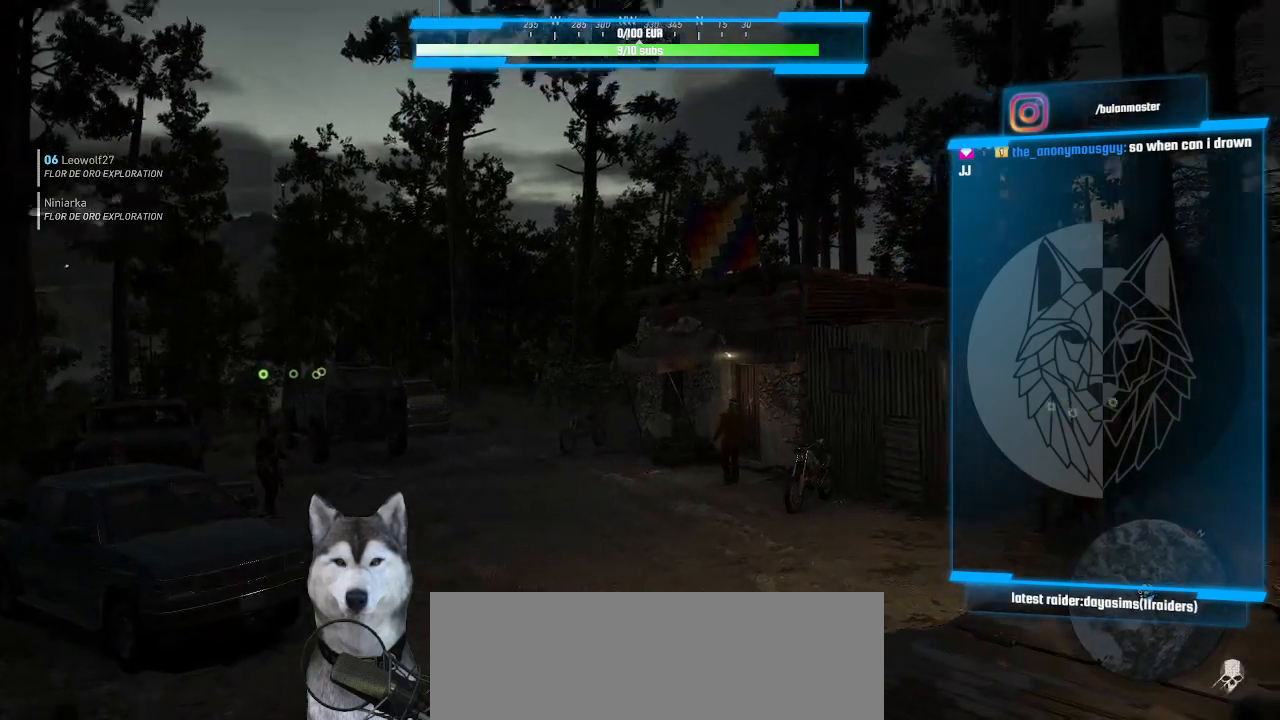
{"keys": [], "mouse": [], "mouse_move": "still", "events": []}
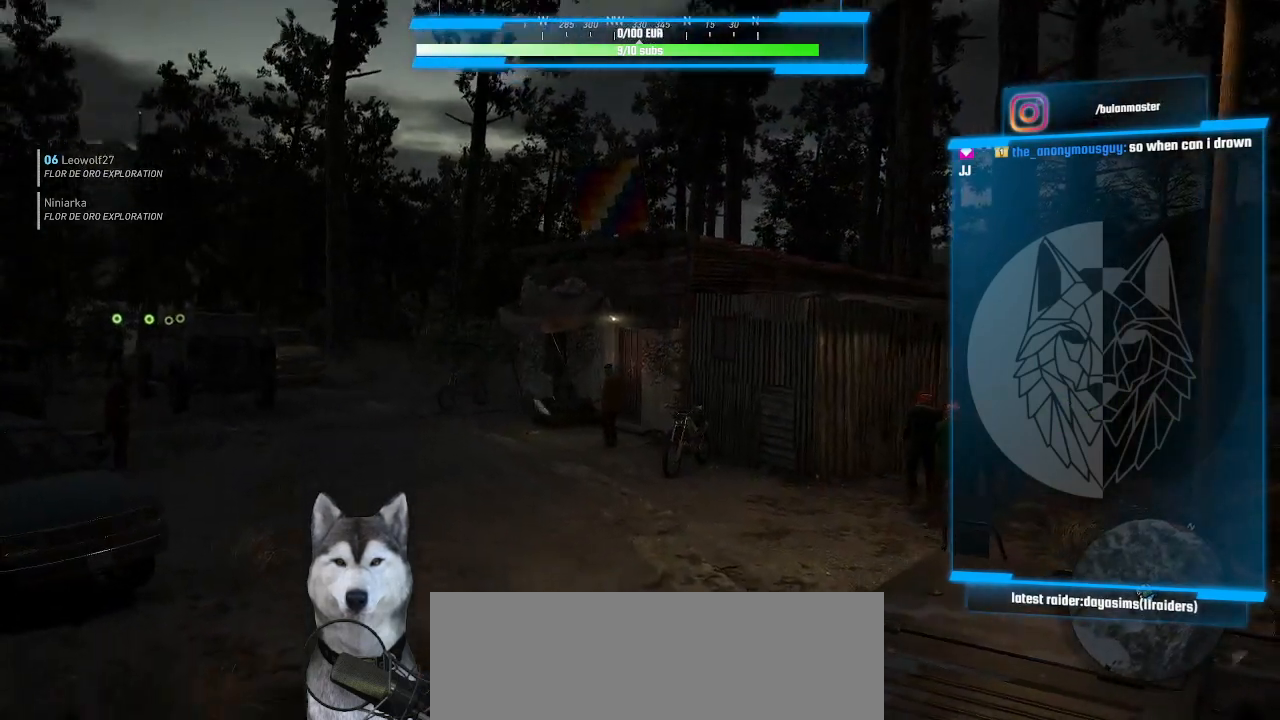
{"keys": [], "mouse": [], "mouse_move": "left", "events": []}
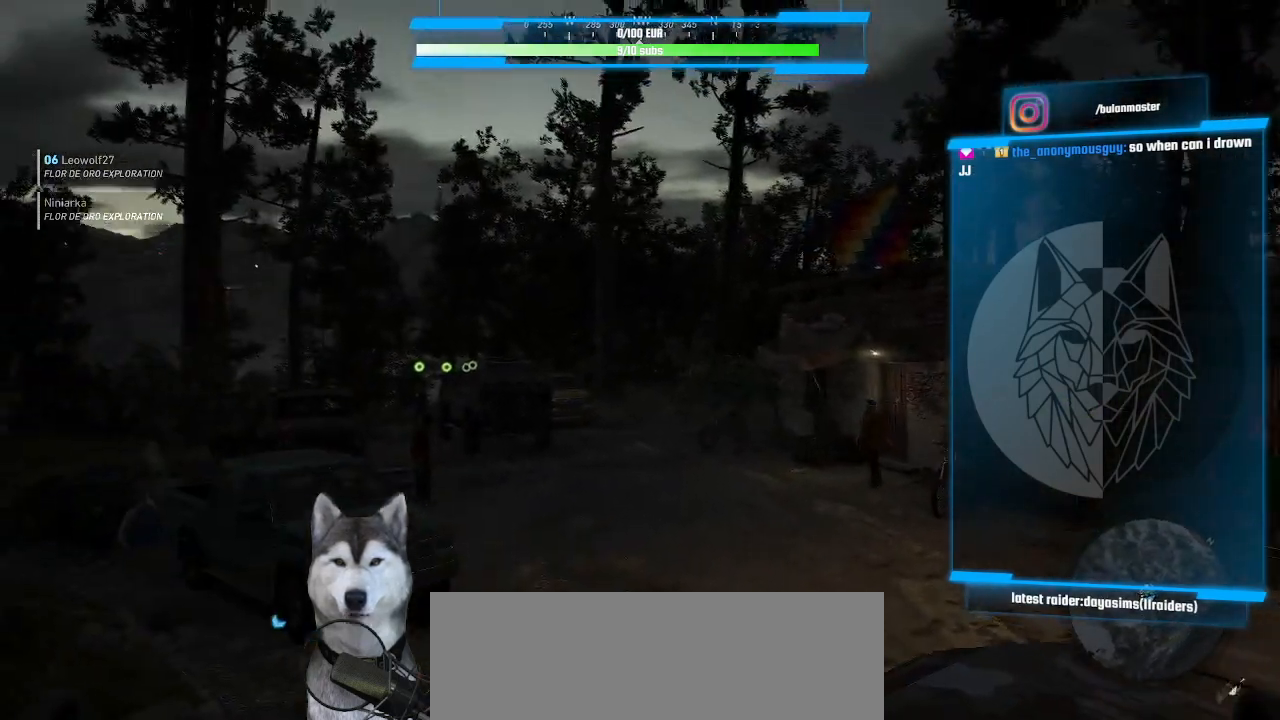
{"keys": [], "mouse": [], "mouse_move": "still", "events": []}
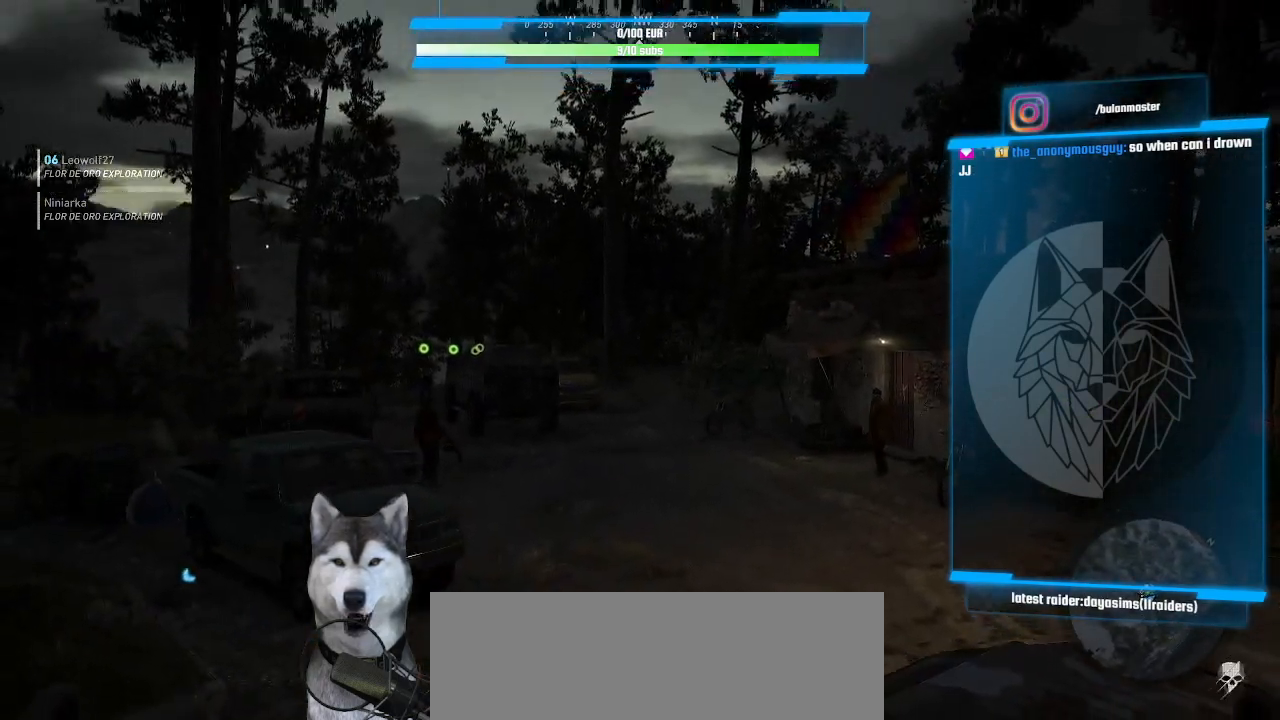
{"keys": [], "mouse": [], "mouse_move": "up", "events": []}
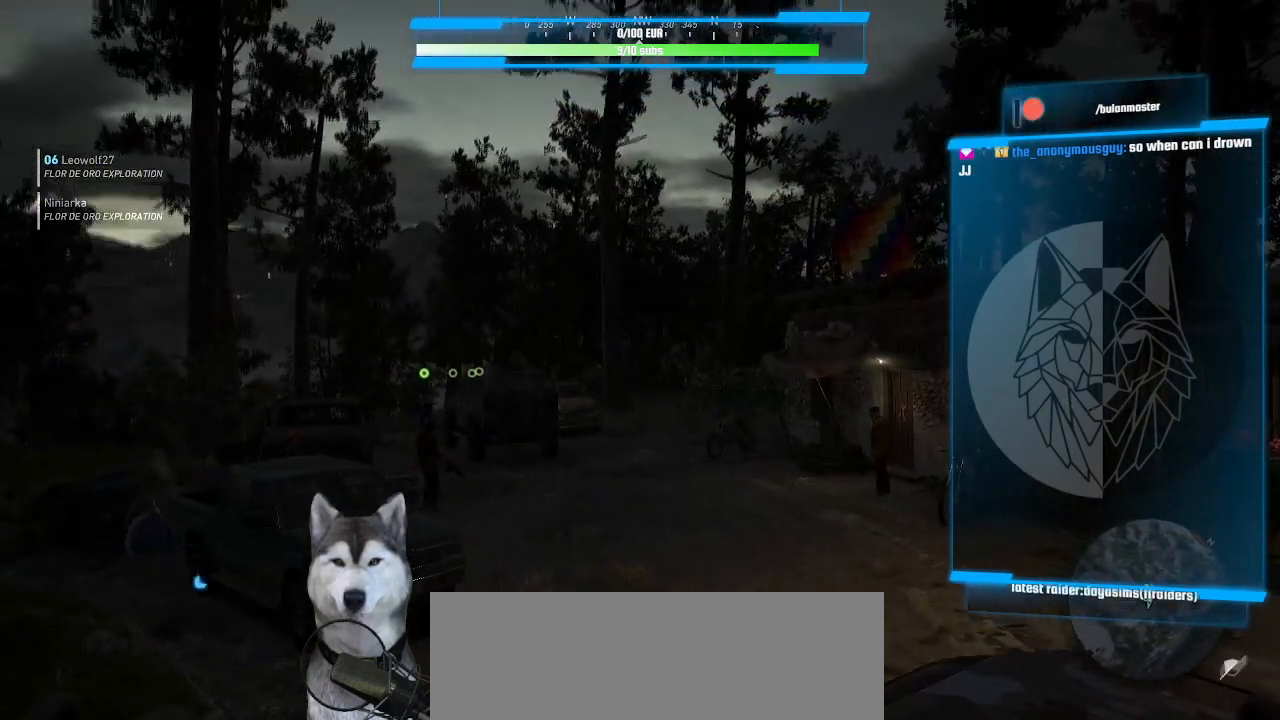
{"keys": [], "mouse": [], "mouse_move": "still", "events": []}
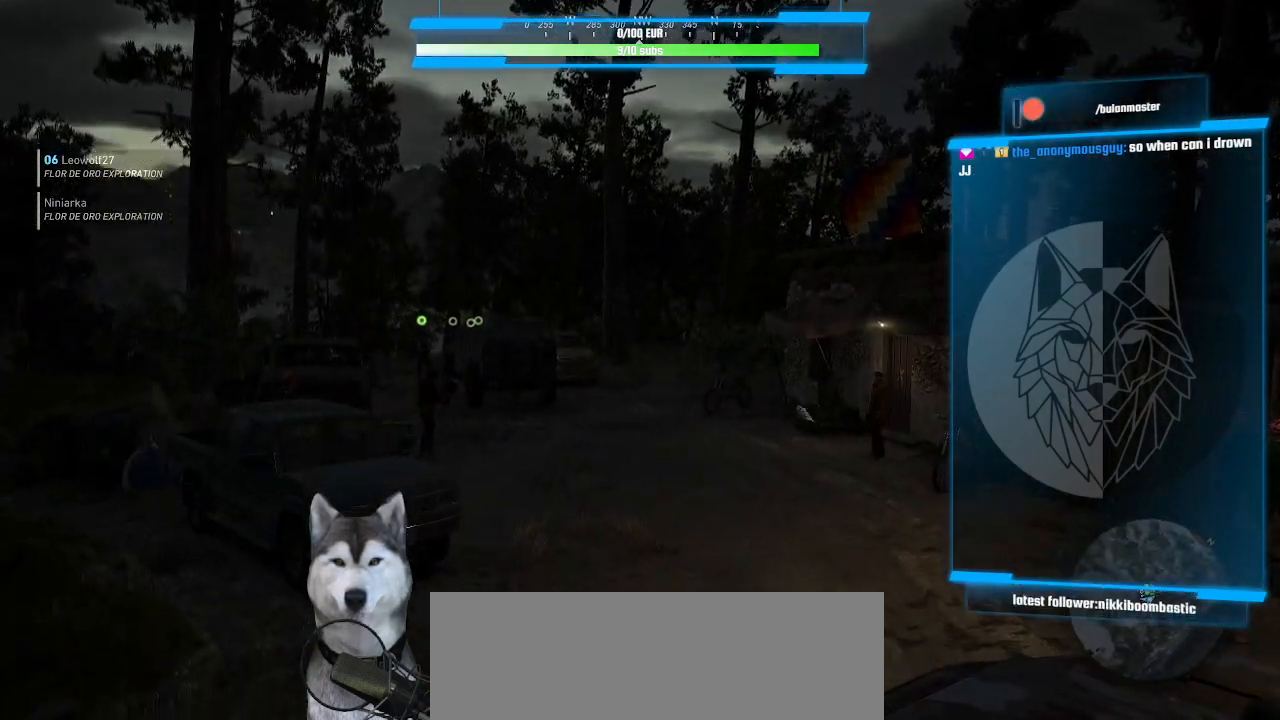
{"keys": [], "mouse": [], "mouse_move": "still", "events": []}
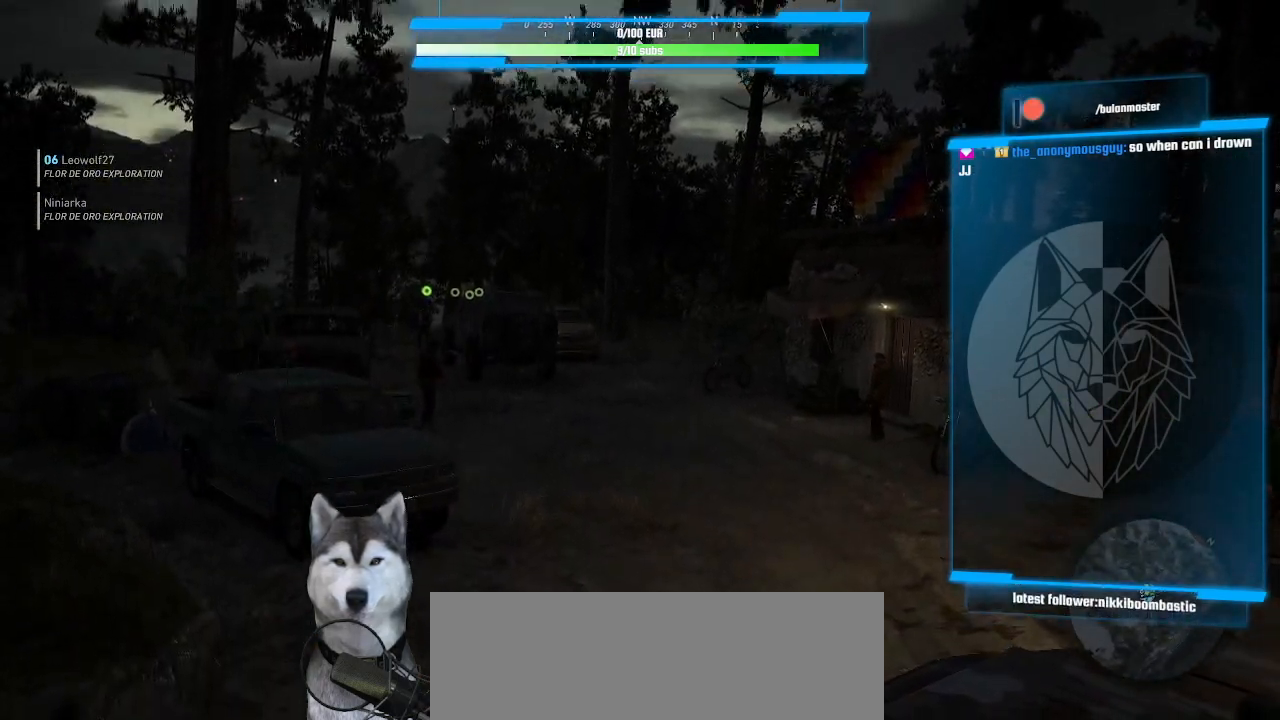
{"keys": [], "mouse": [], "mouse_move": "still", "events": []}
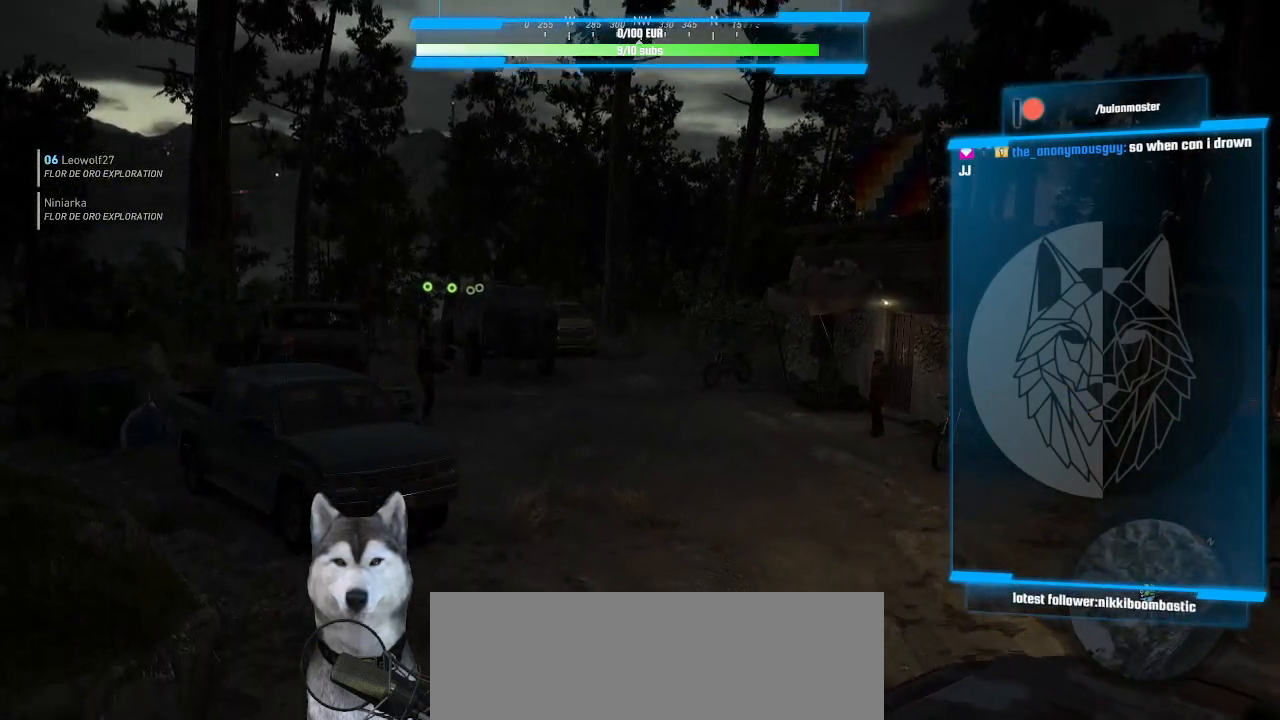
{"keys": [], "mouse": [], "mouse_move": "up-right", "events": [[66, "m", "down"], [166, "m", "up"]]}
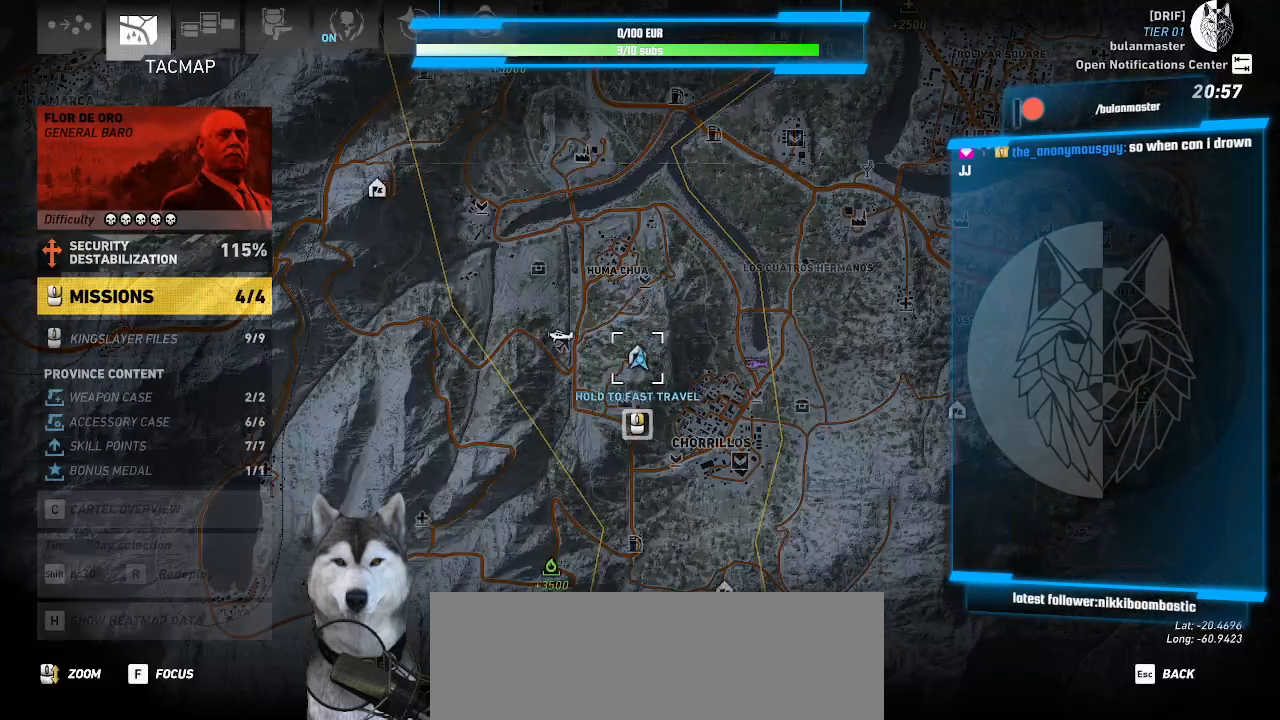
{"keys": [], "mouse": [], "mouse_move": "down-right", "events": []}
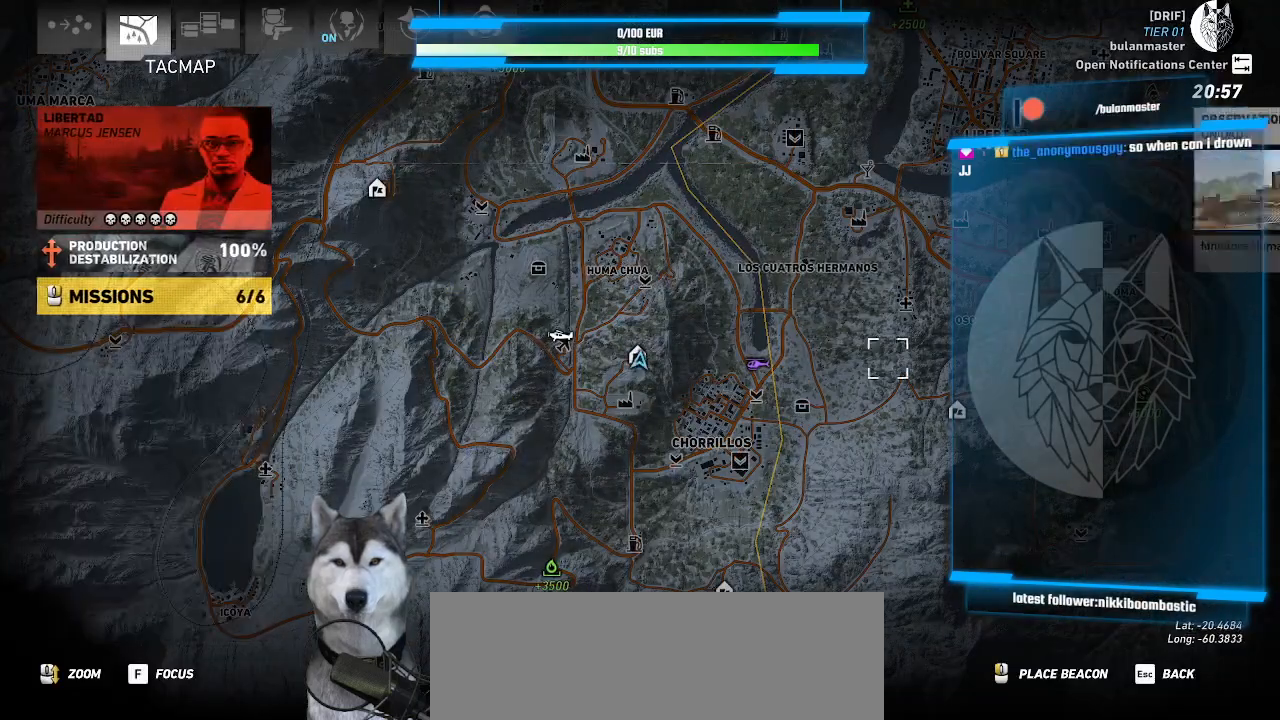
{"keys": [], "mouse": [], "mouse_move": "left", "events": [[133, "mouse_left", "down"], [466, "mouse_left", "up"]]}
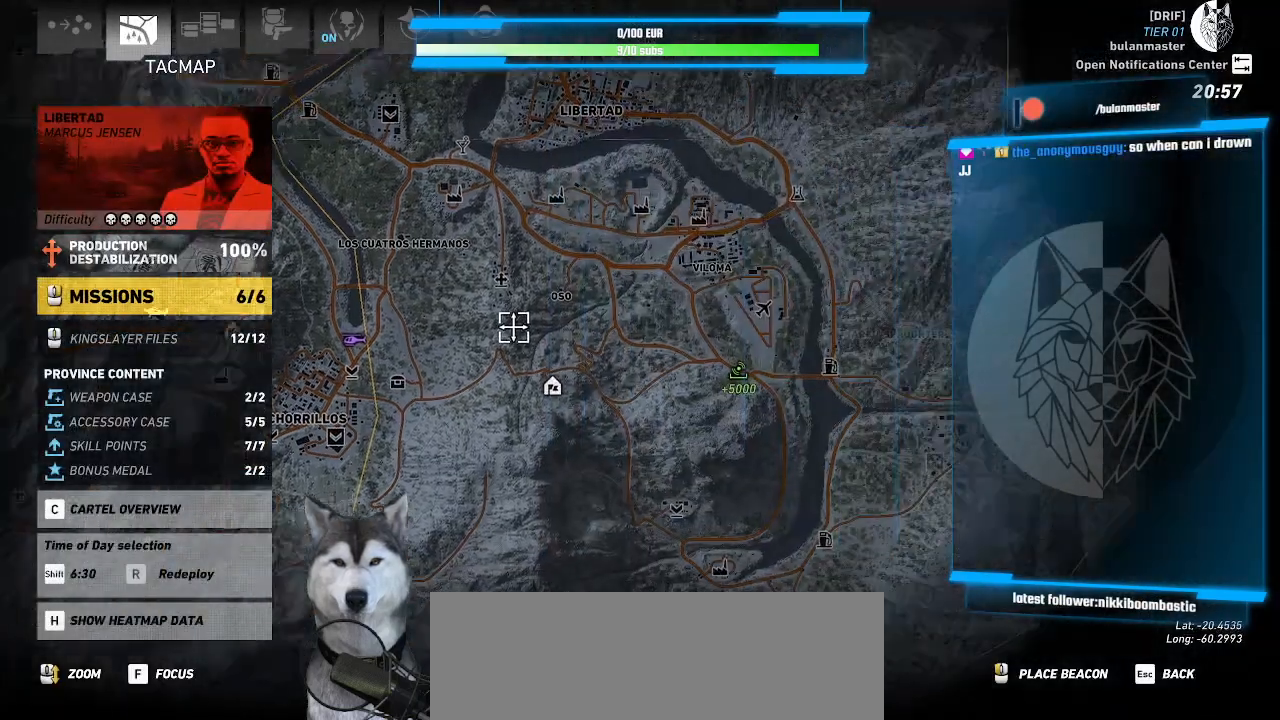
{"keys": [], "mouse": [], "mouse_move": "up-right", "events": []}
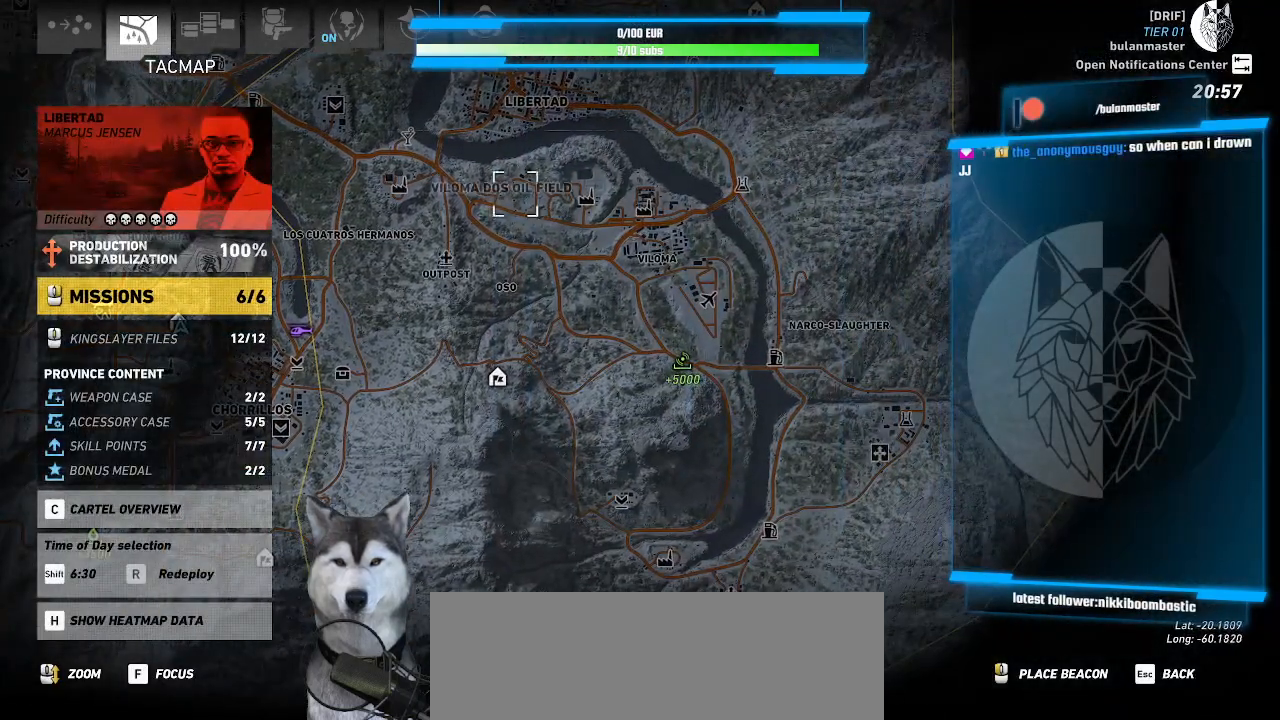
{"keys": [], "mouse": [], "mouse_move": "right", "events": []}
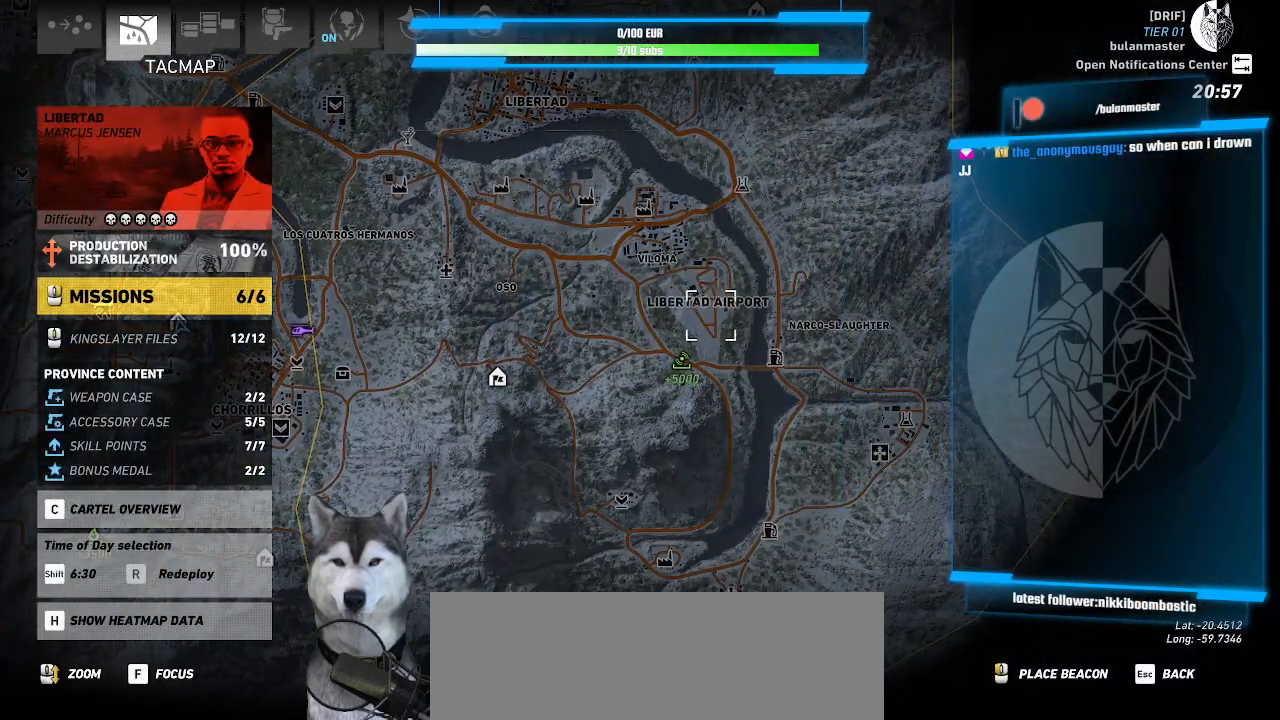
{"keys": [], "mouse": [], "mouse_move": "still", "events": [[433, "mouse_left", "down"], [500, "mouse_left", "up"]]}
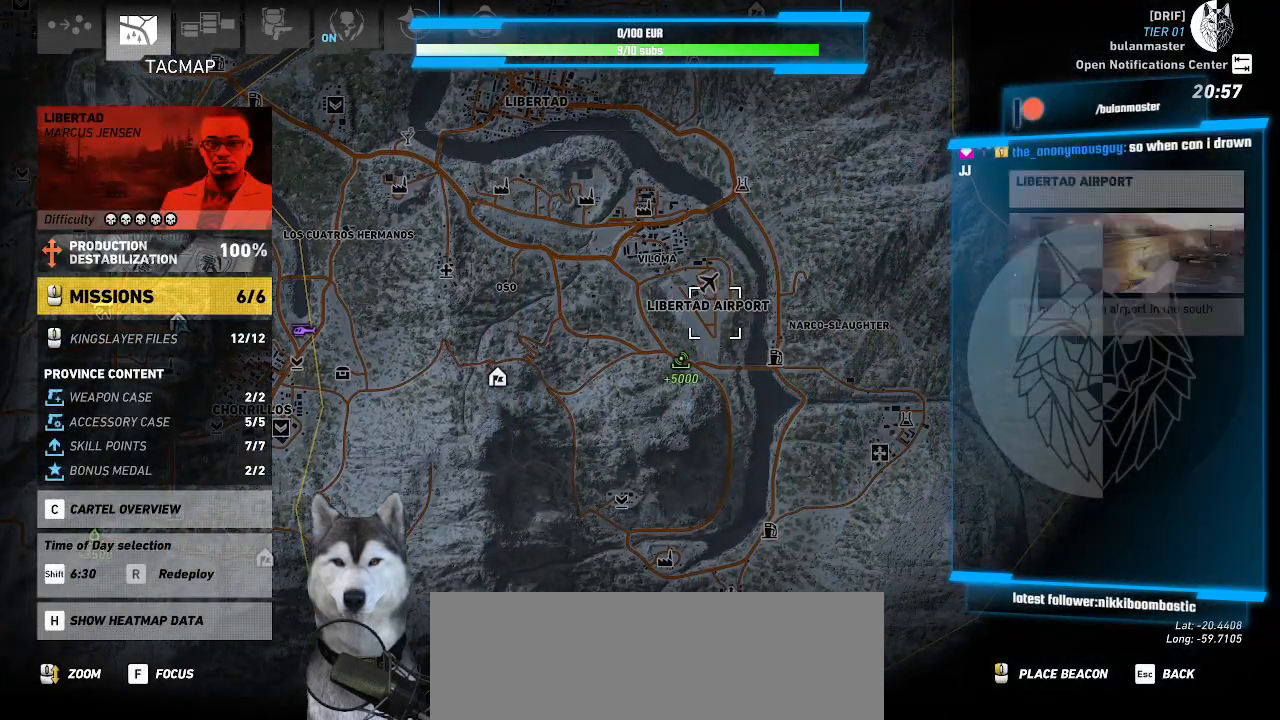
{"keys": [], "mouse": [], "mouse_move": "still", "events": []}
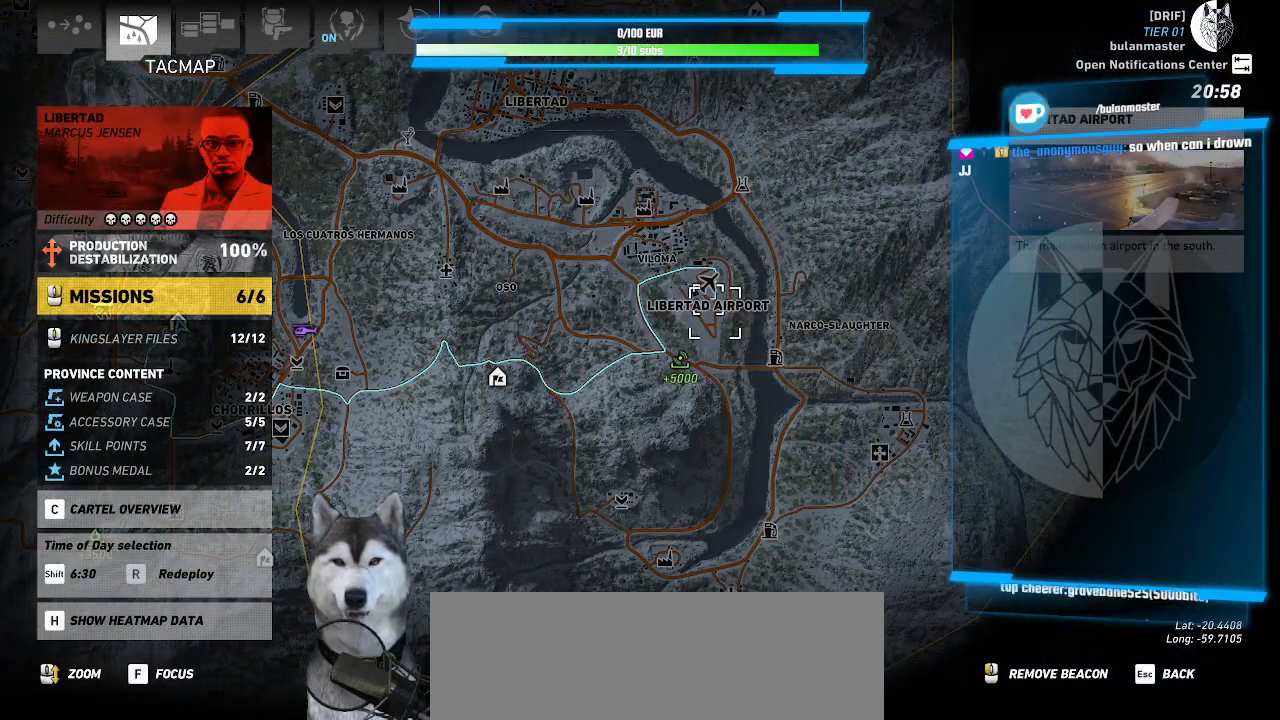
{"keys": [], "mouse": [], "mouse_move": "left", "events": []}
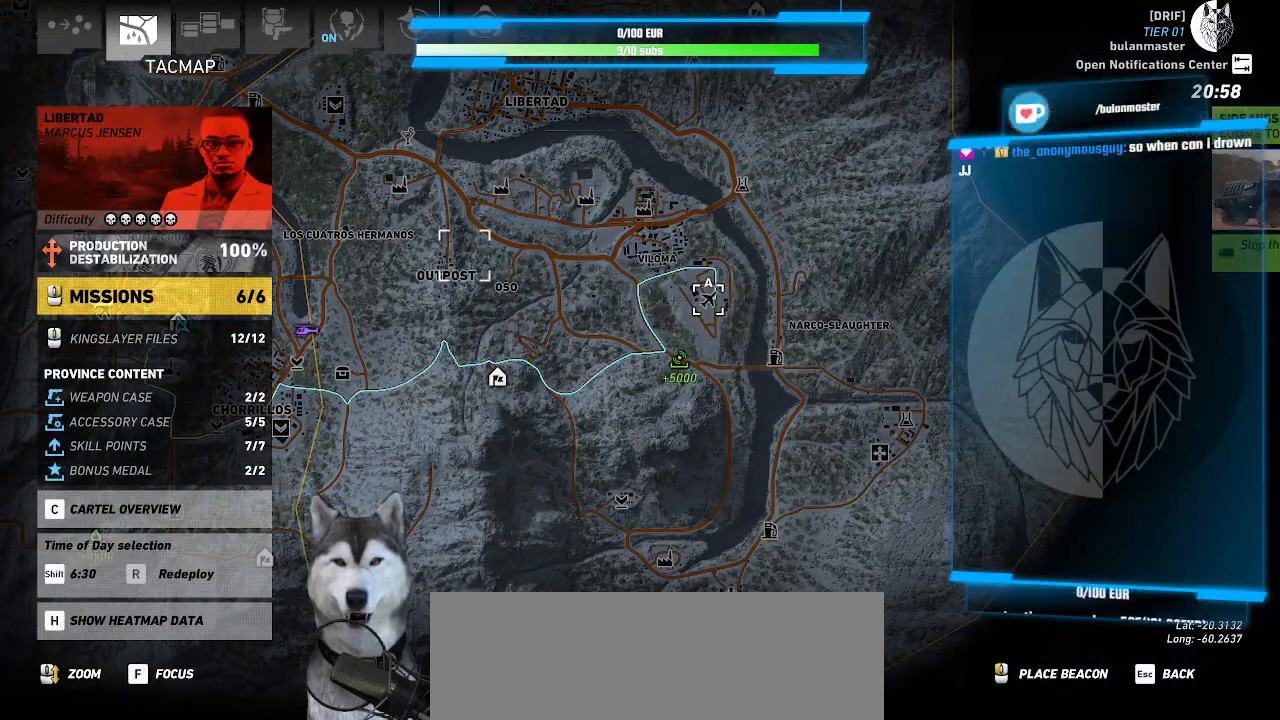
{"keys": [], "mouse": ["left"], "mouse_move": "right", "events": [[233, "mouse_left", "down"]]}
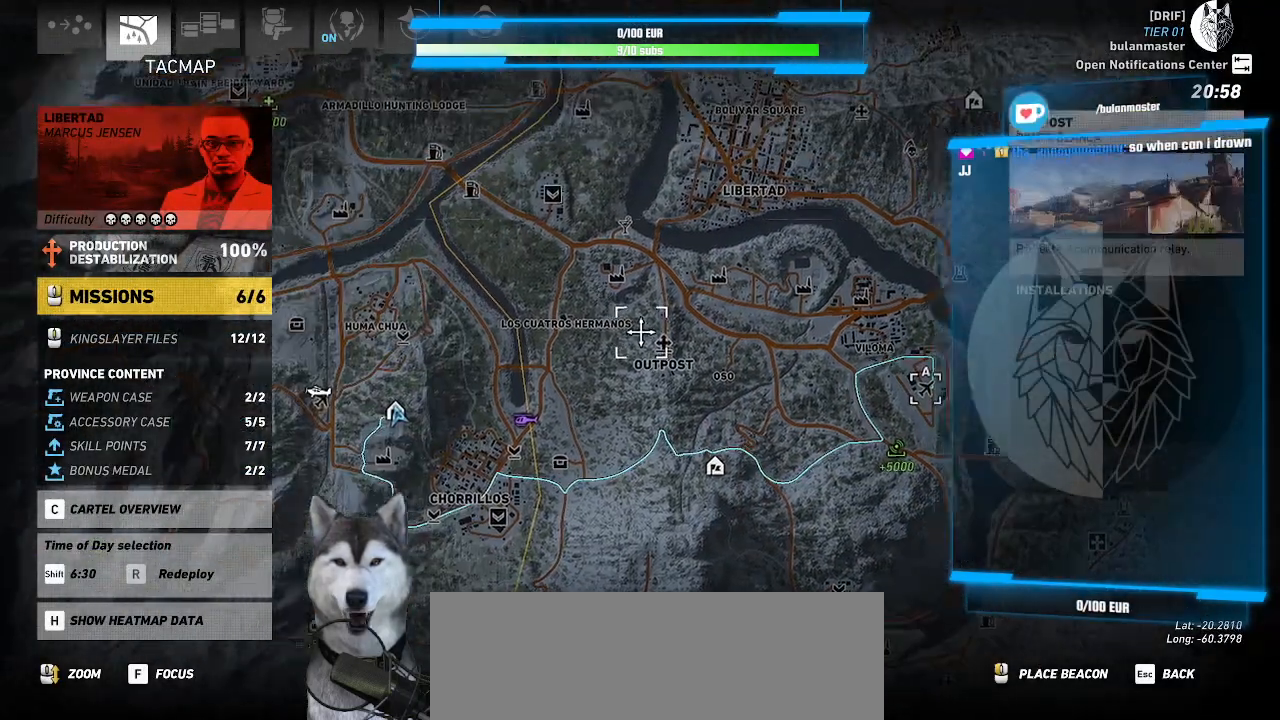
{"keys": [], "mouse": [], "mouse_move": "up-left", "events": [[33, "mouse_left", "up"]]}
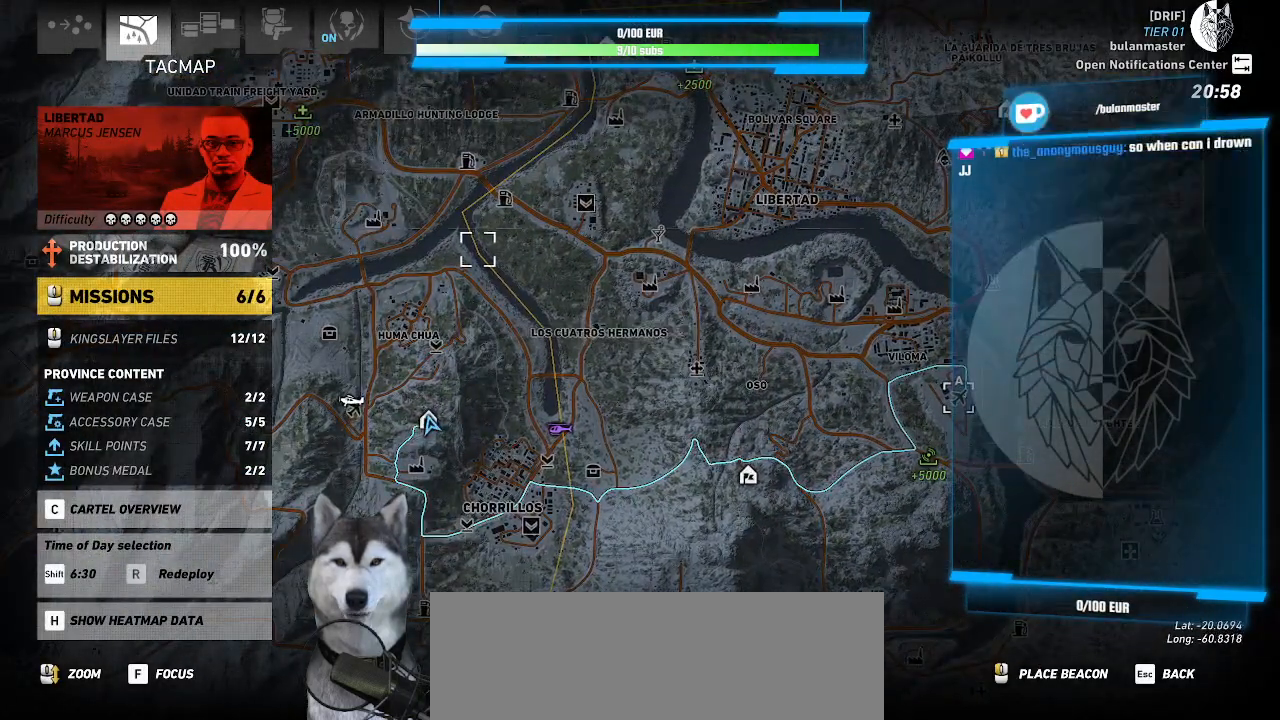
{"keys": [], "mouse": [], "mouse_move": "still", "events": []}
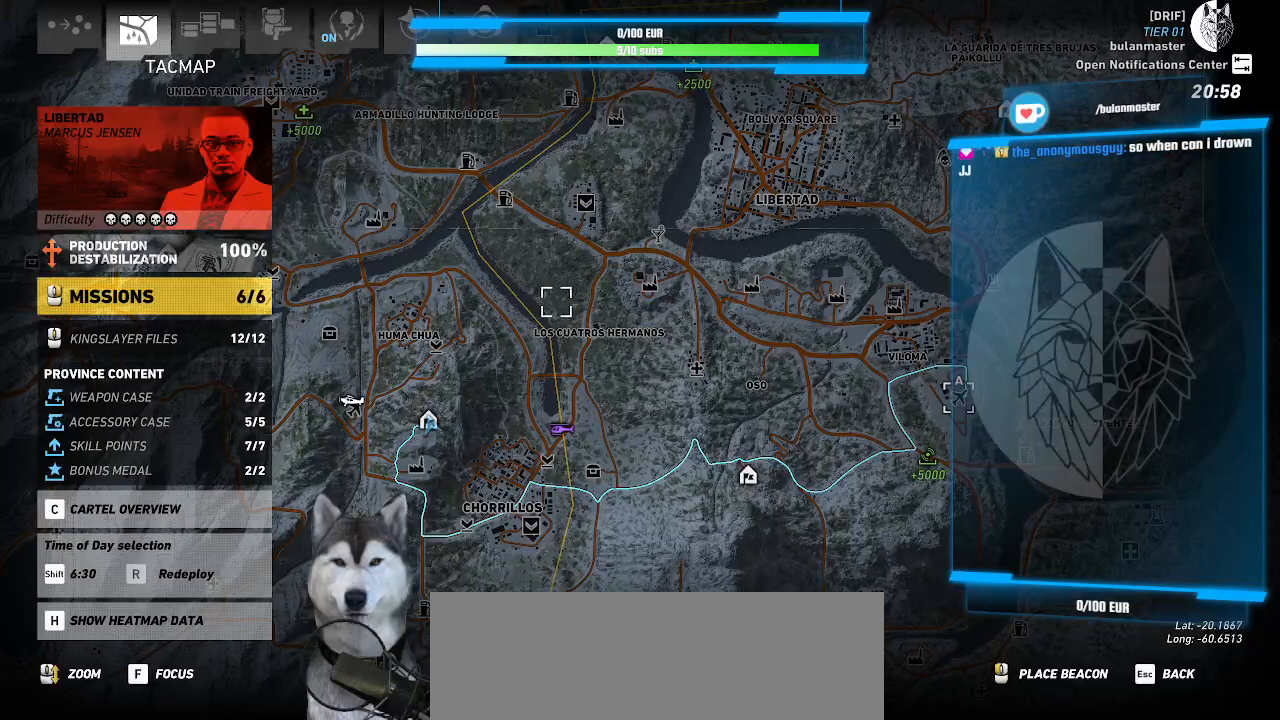
{"keys": [], "mouse": [], "mouse_move": "still", "events": []}
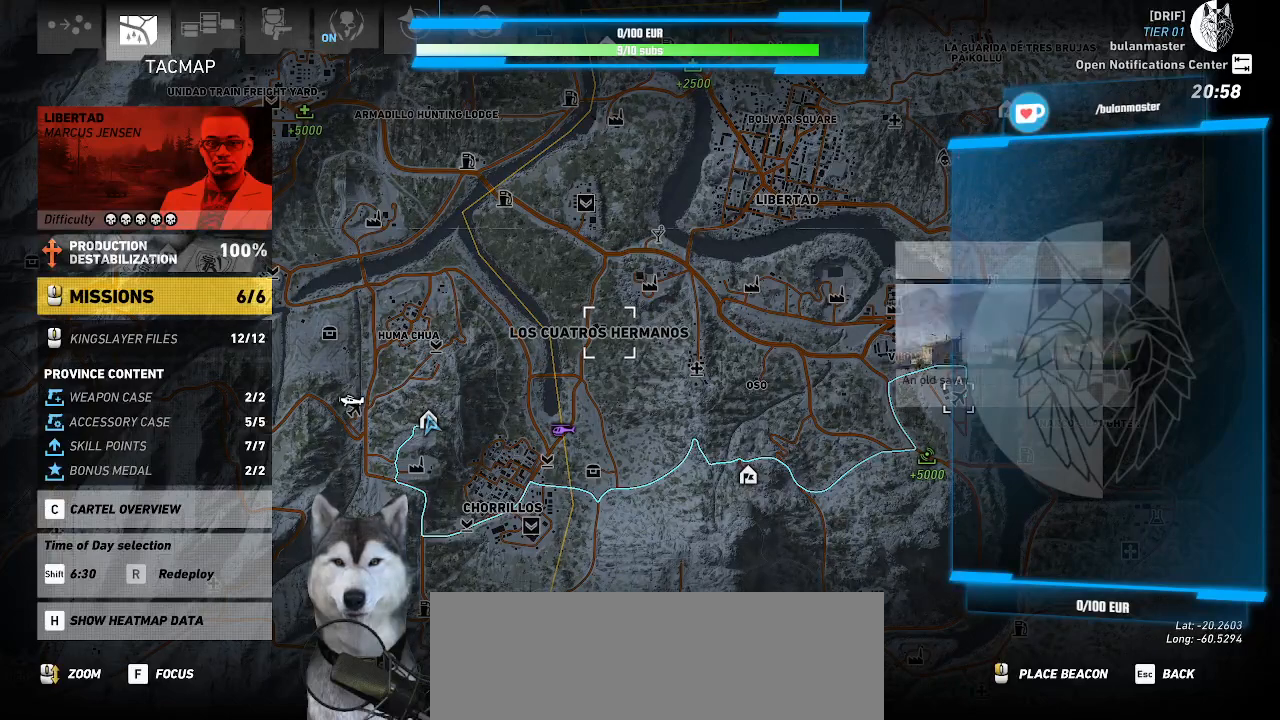
{"keys": [], "mouse": [], "mouse_move": "up-left", "events": []}
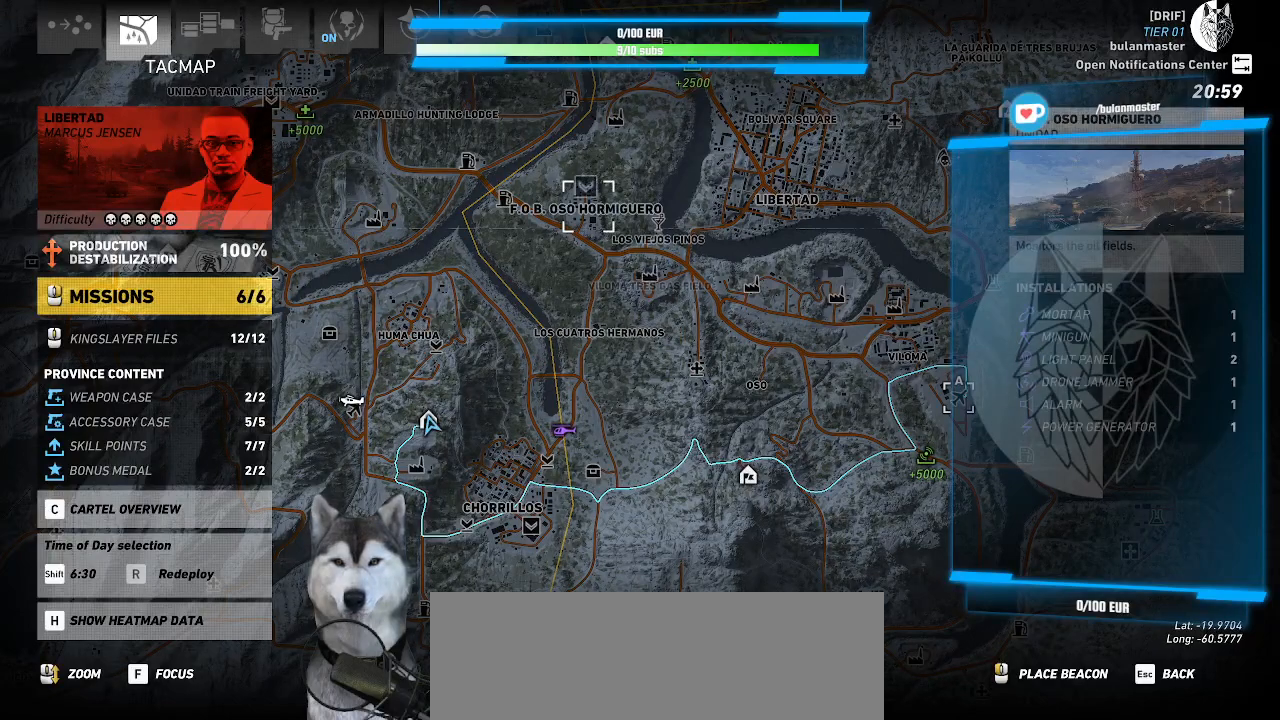
{"keys": [], "mouse": [], "mouse_move": "down", "events": []}
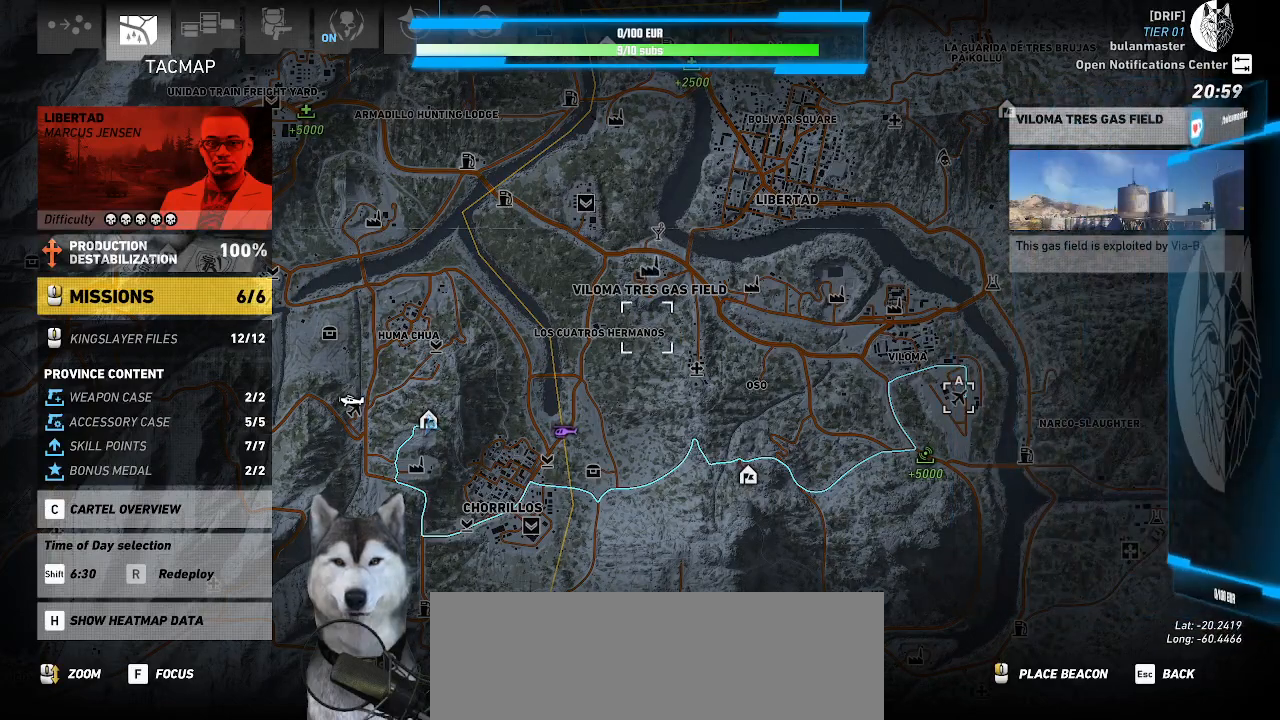
{"keys": [], "mouse": [], "mouse_move": "still", "events": []}
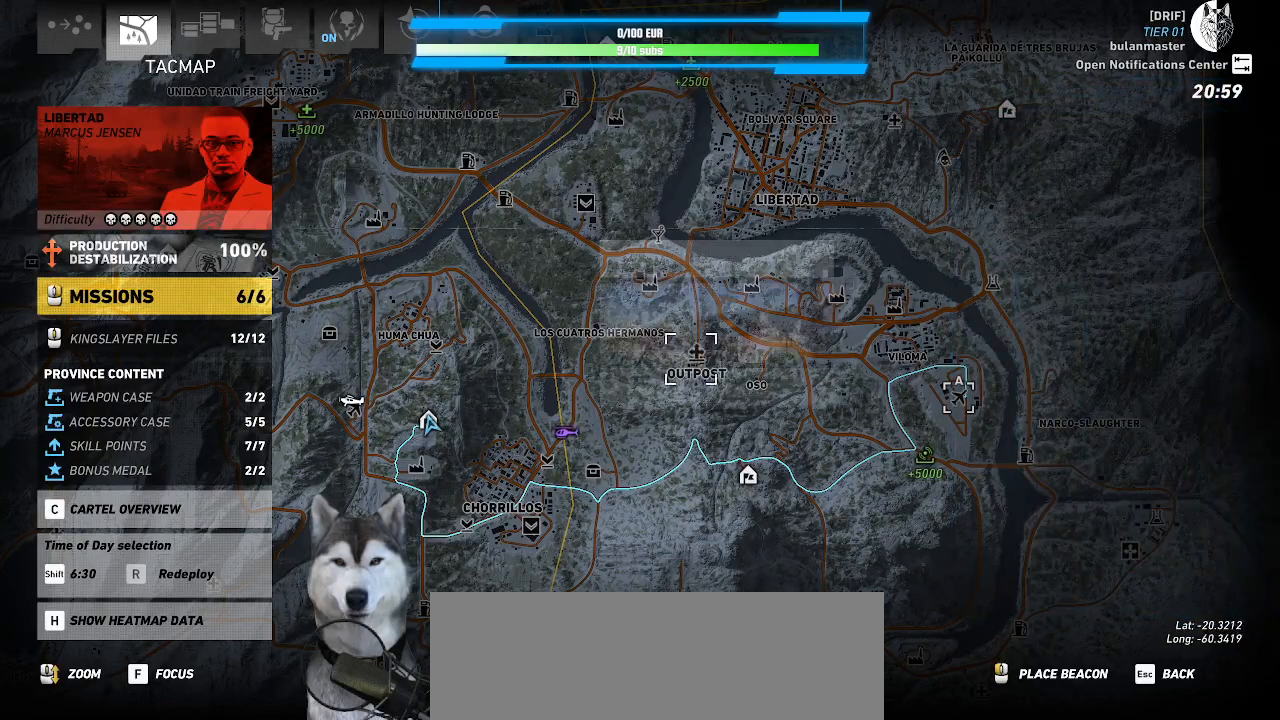
{"keys": [], "mouse": [], "mouse_move": "down-left", "events": [[33, "mouse_left", "down"], [100, "mouse_left", "up"]]}
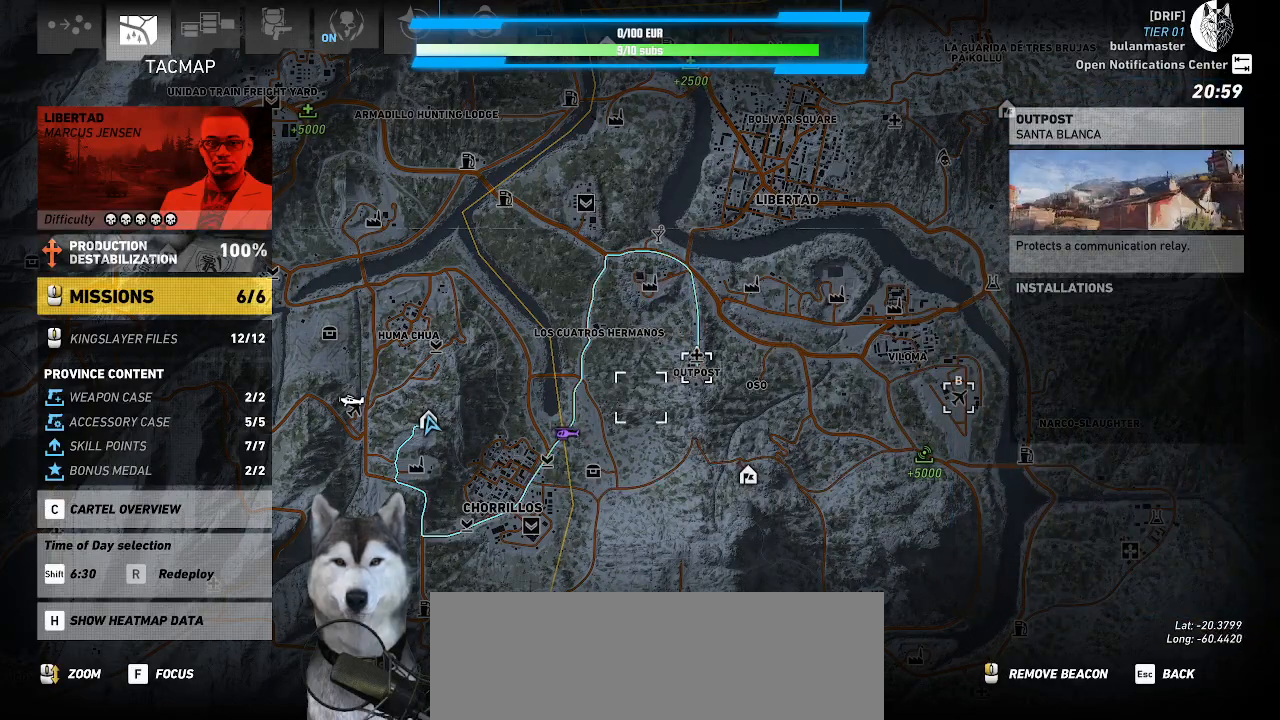
{"keys": [], "mouse": [], "mouse_move": "still", "events": []}
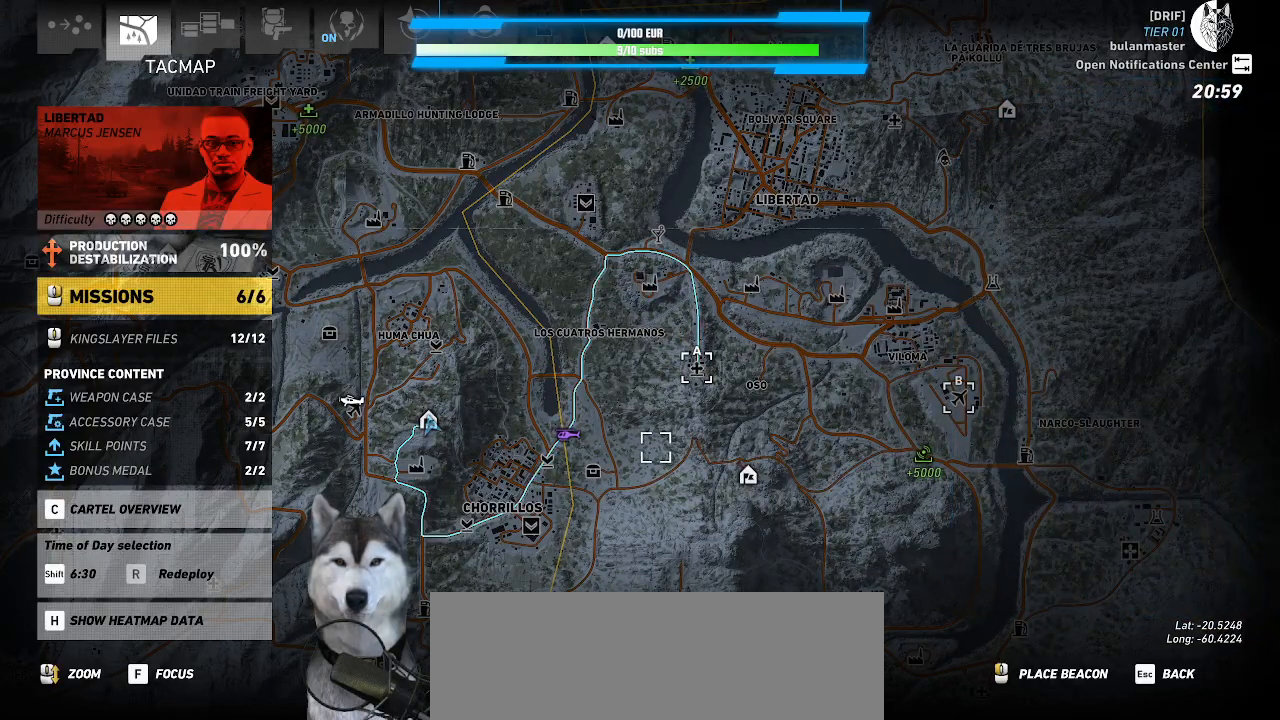
{"keys": [], "mouse": [], "mouse_move": "still", "events": []}